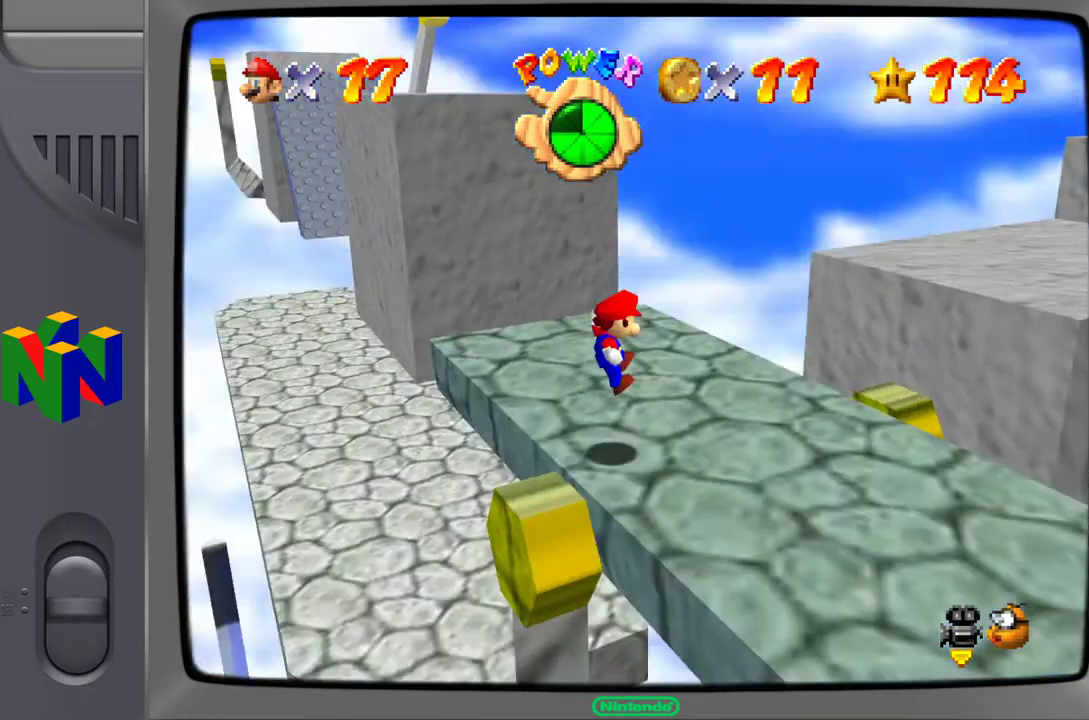
Gameplay with a controller (Nintendo layout); each line is a JSON object with the inputs held at the frame after it. "events" lists button and stick changes between this image and that frame as [ms after this image, input, new state], when the widget could be followed in between. Not read: L3 R3.
{"buttons": [], "left_stick": "down", "events": [[67, "C_RIGHT", "up"], [250, "left_stick", "down"], [300, "left_stick", "down-right"], [500, "left_stick", "down"]]}
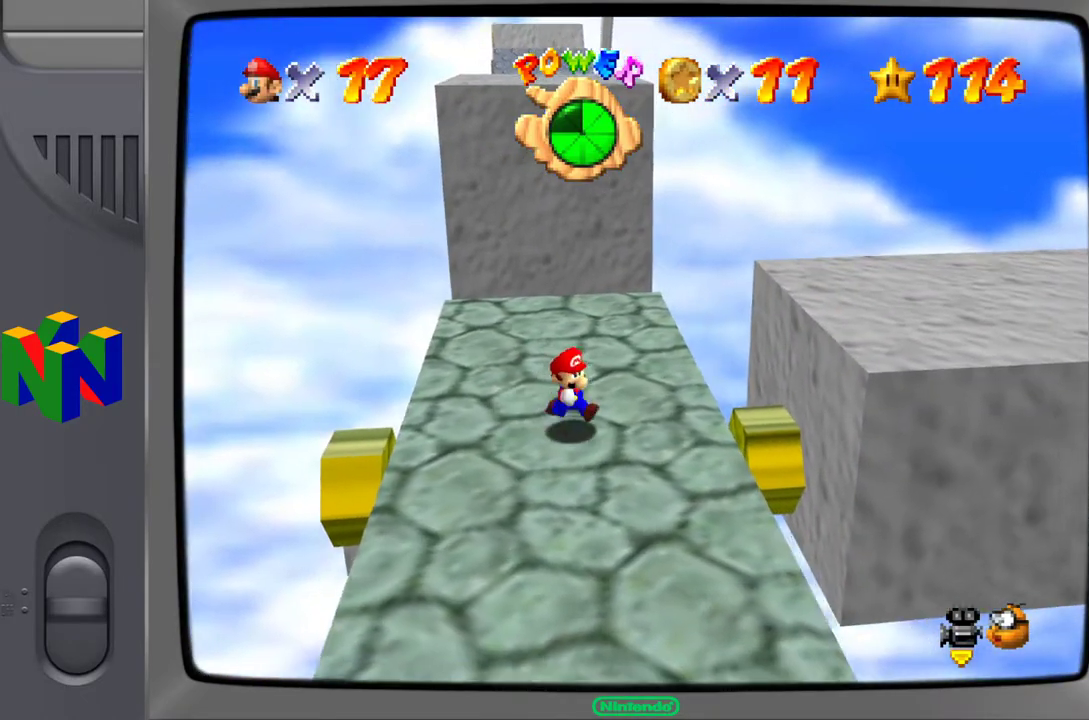
{"buttons": [], "left_stick": "down", "events": []}
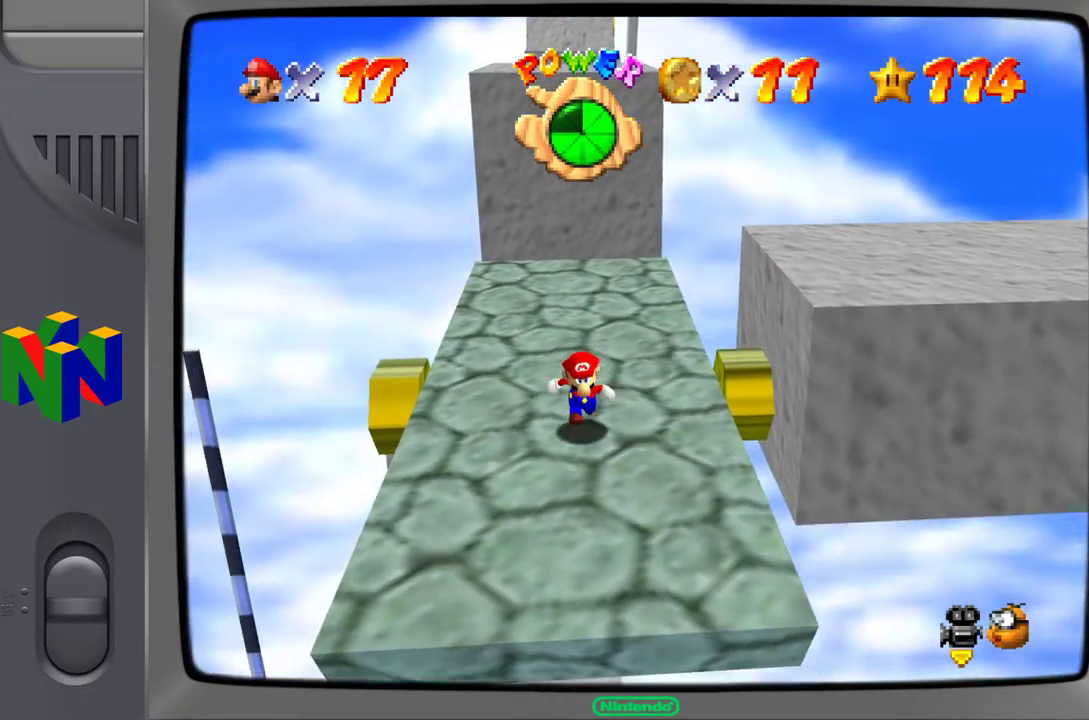
{"buttons": [], "left_stick": "center", "events": [[250, "left_stick", "center"]]}
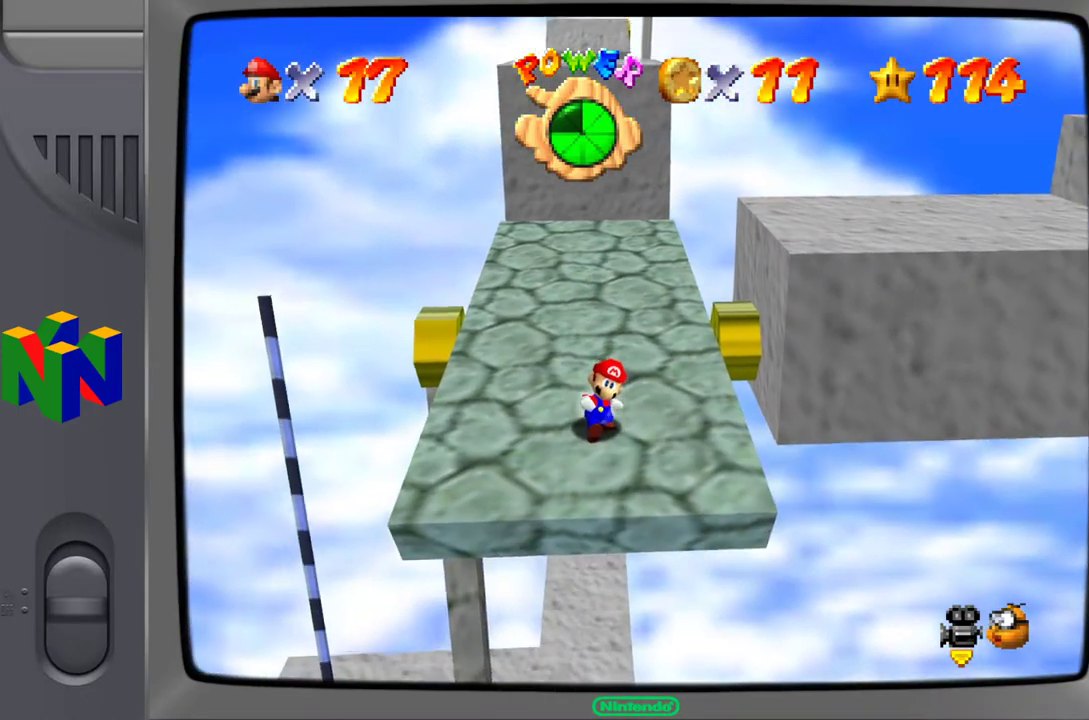
{"buttons": [], "left_stick": "up", "events": [[450, "left_stick", "up"]]}
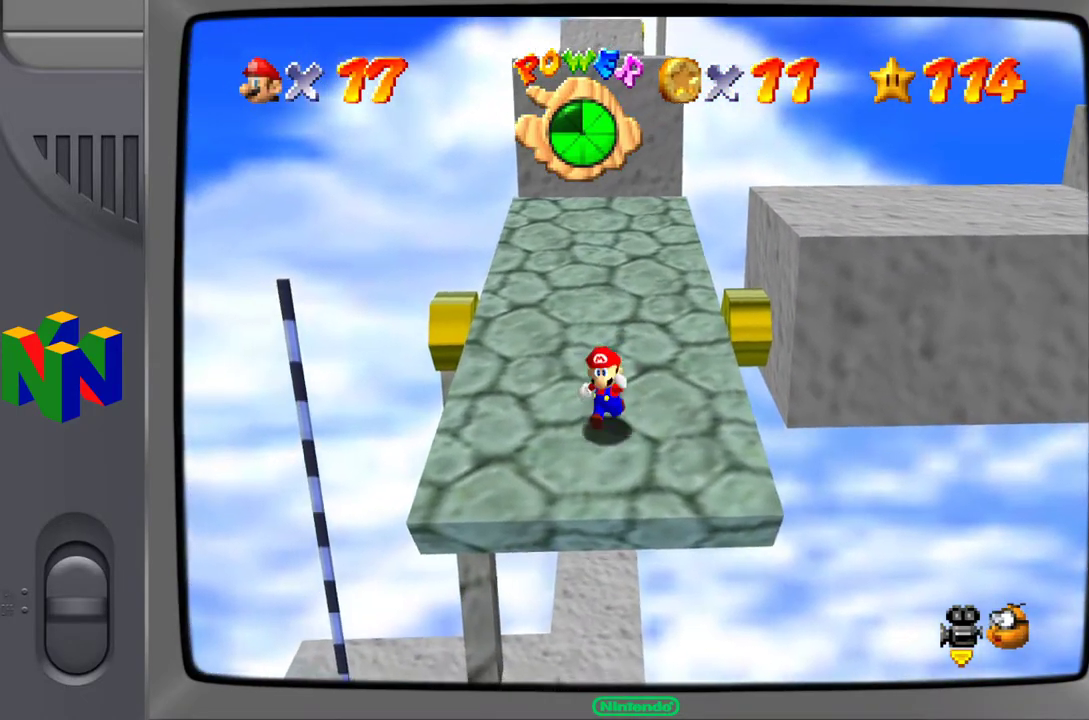
{"buttons": [], "left_stick": "up-right", "events": [[383, "left_stick", "up-right"]]}
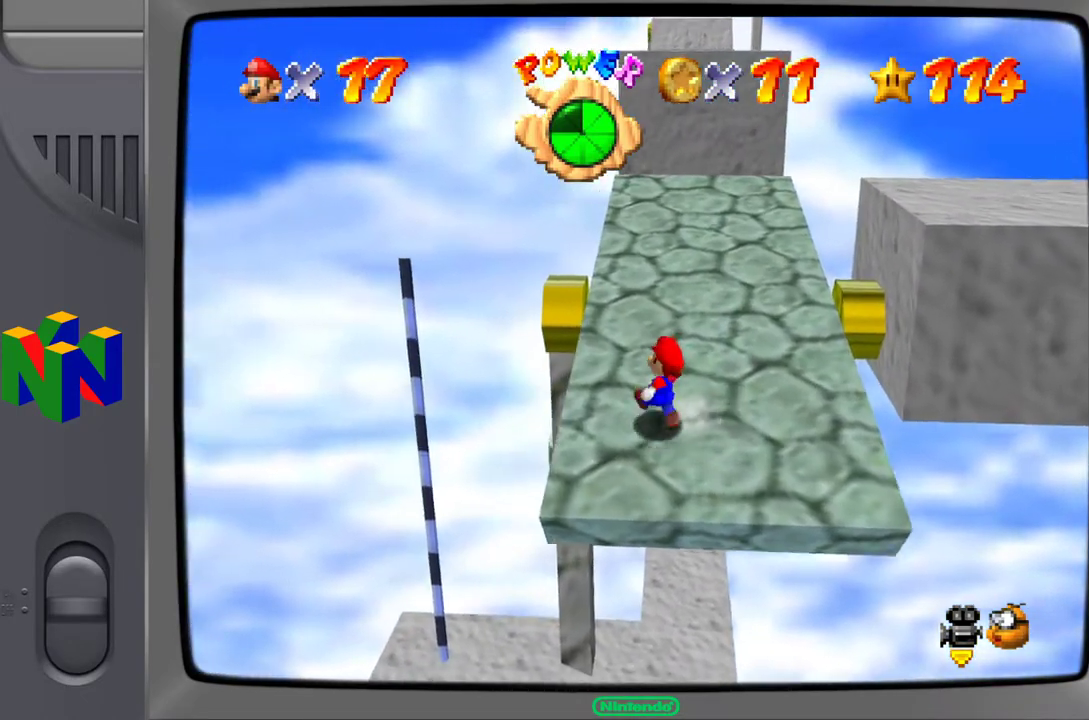
{"buttons": [], "left_stick": "up", "events": [[417, "left_stick", "up"]]}
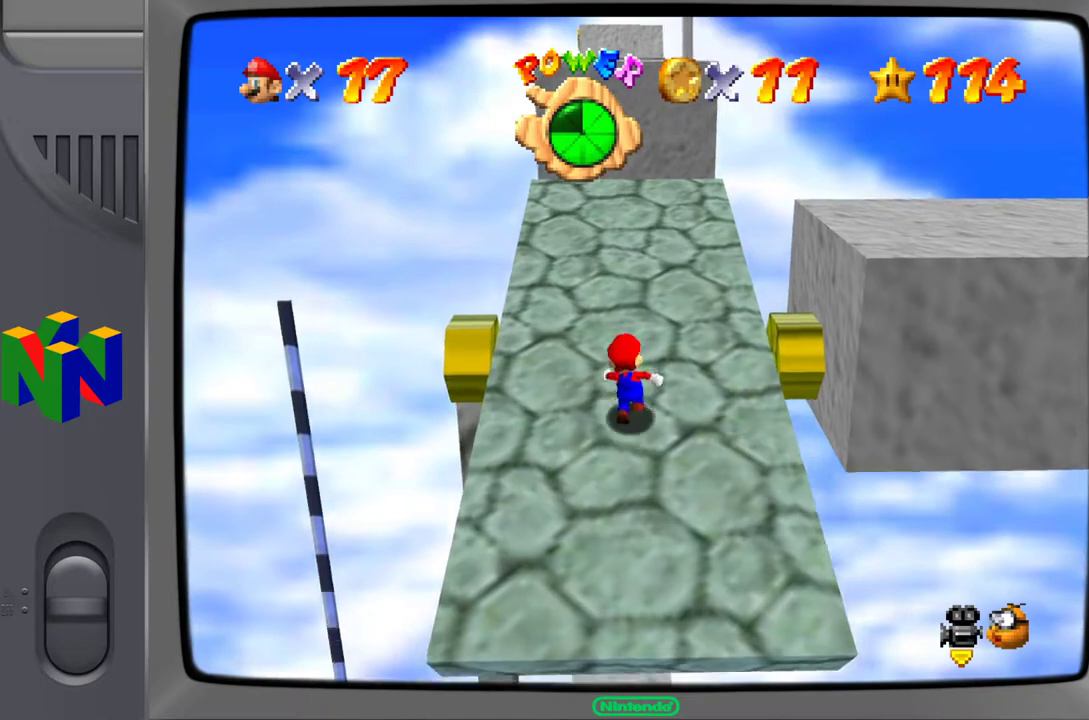
{"buttons": ["A"], "left_stick": "up", "events": [[383, "A", "down"]]}
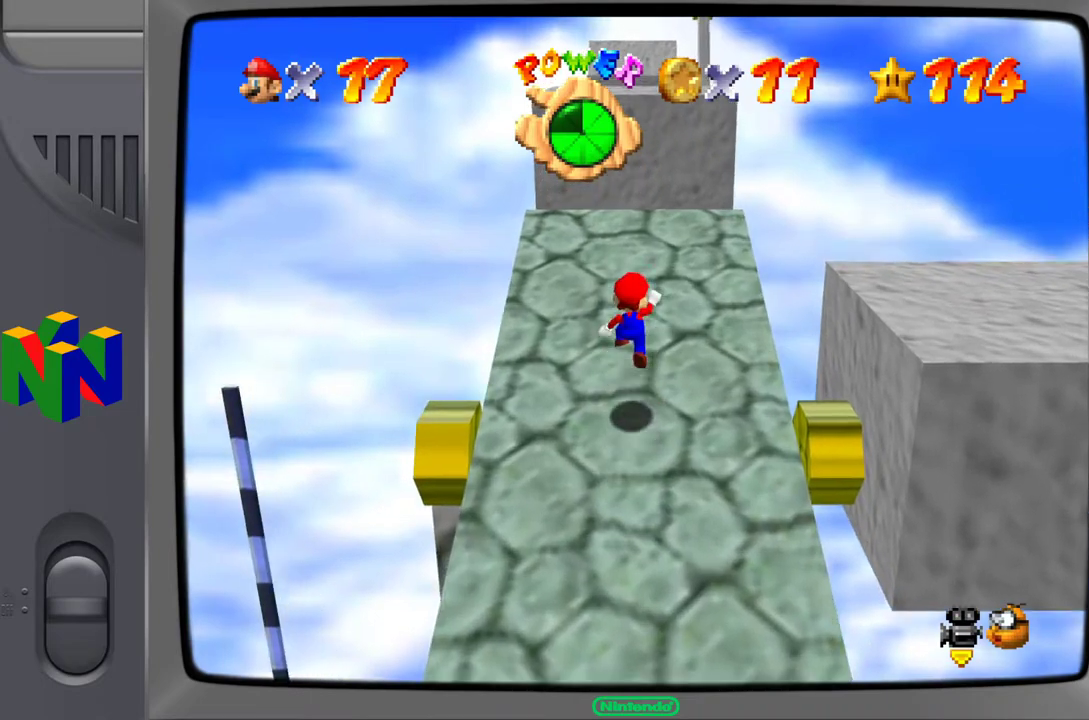
{"buttons": [], "left_stick": "up", "events": [[83, "A", "up"]]}
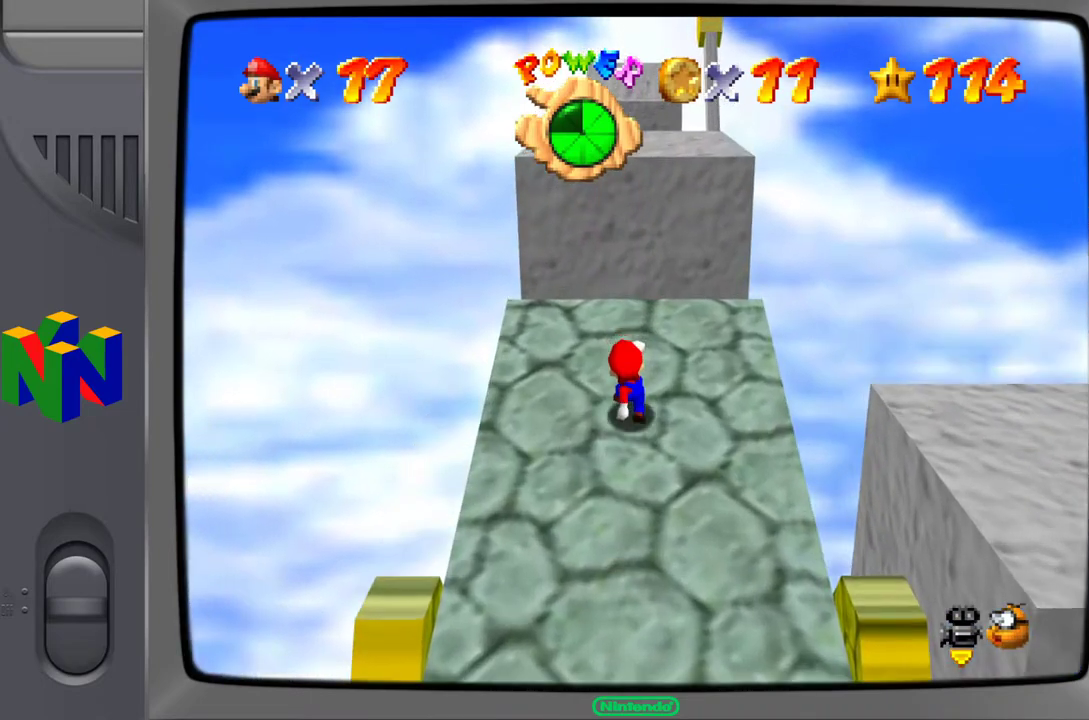
{"buttons": ["A"], "left_stick": "up", "events": [[200, "A", "down"]]}
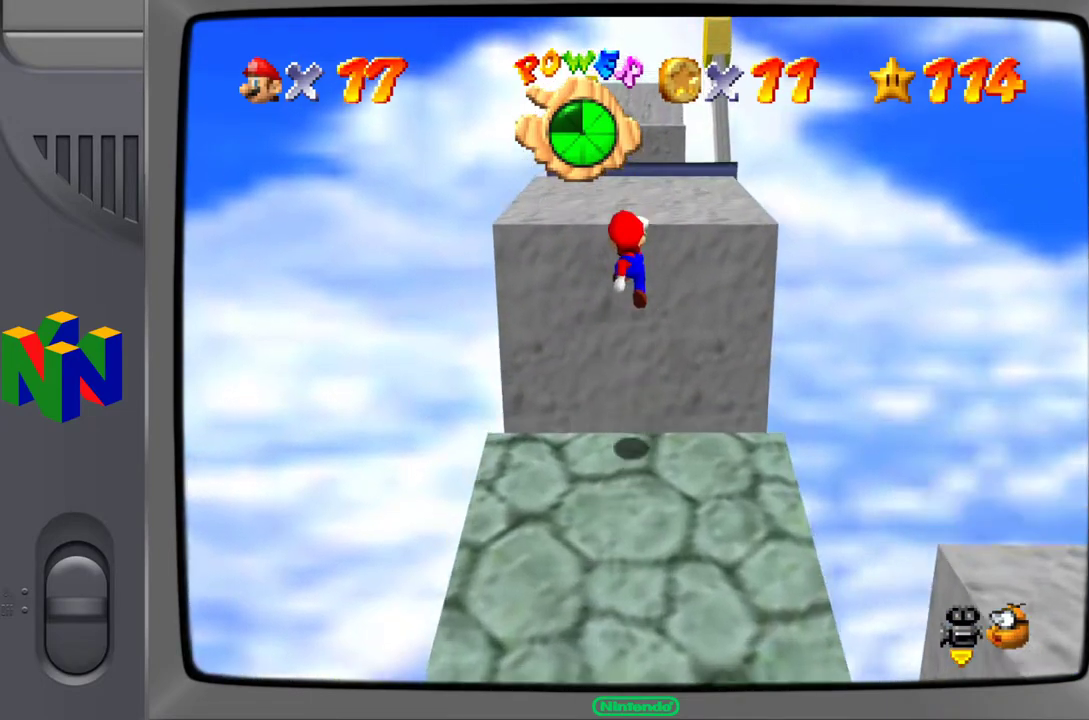
{"buttons": [], "left_stick": "up", "events": [[367, "A", "up"]]}
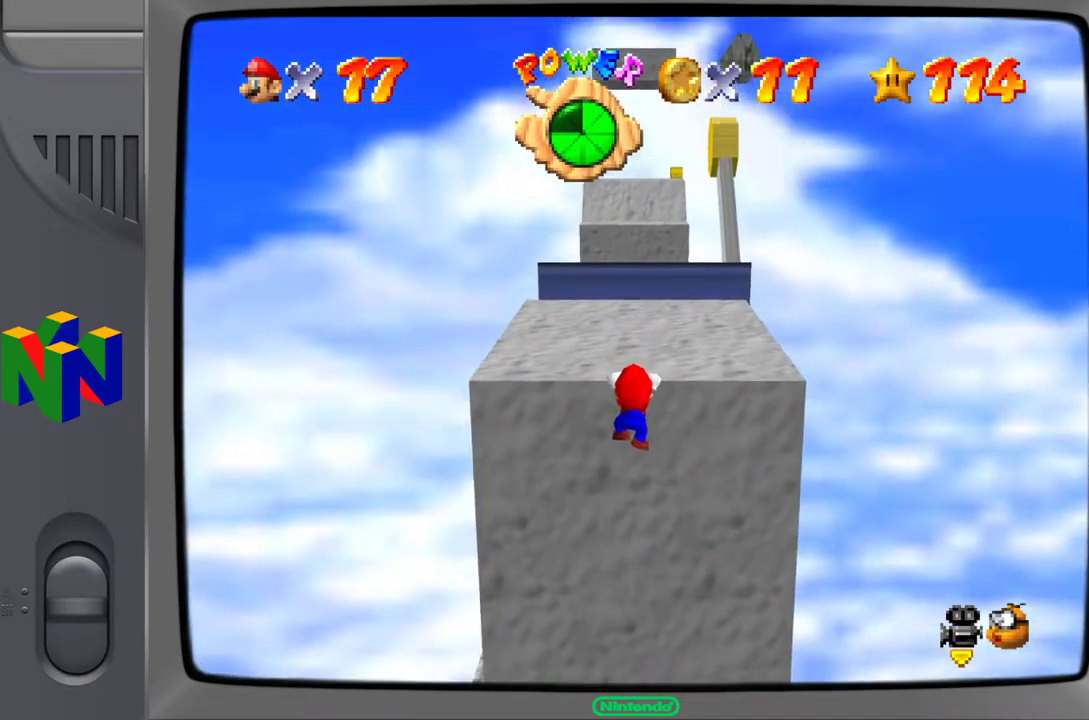
{"buttons": [], "left_stick": "up", "events": [[133, "A", "down"], [300, "A", "up"]]}
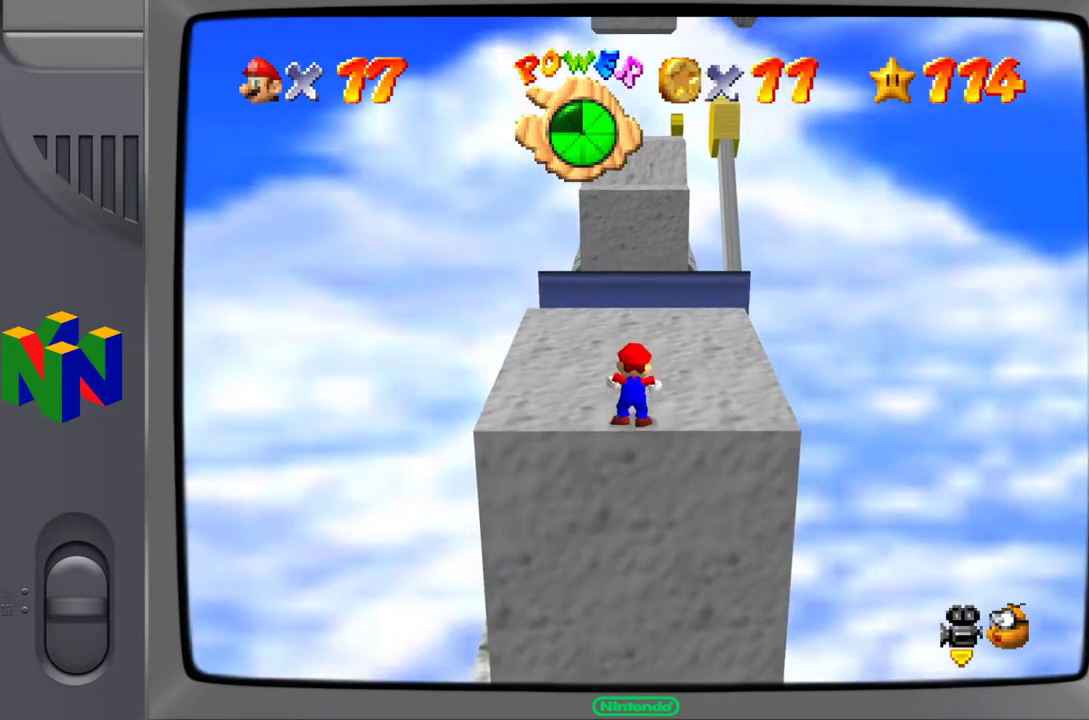
{"buttons": [], "left_stick": "up", "events": []}
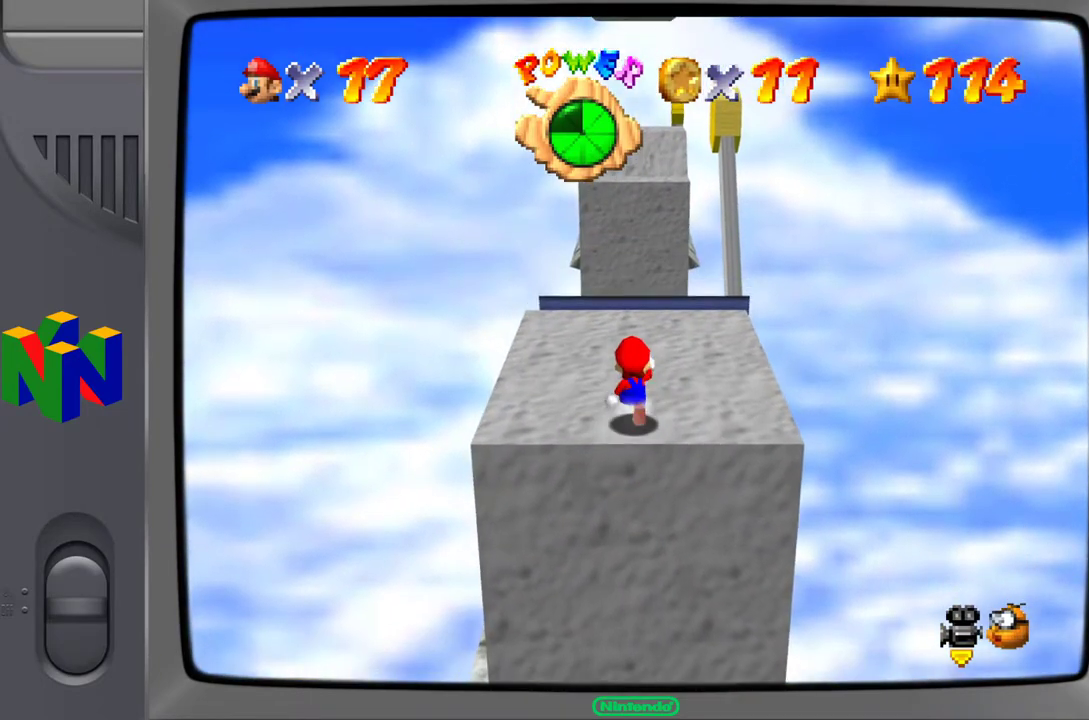
{"buttons": [], "left_stick": "up", "events": []}
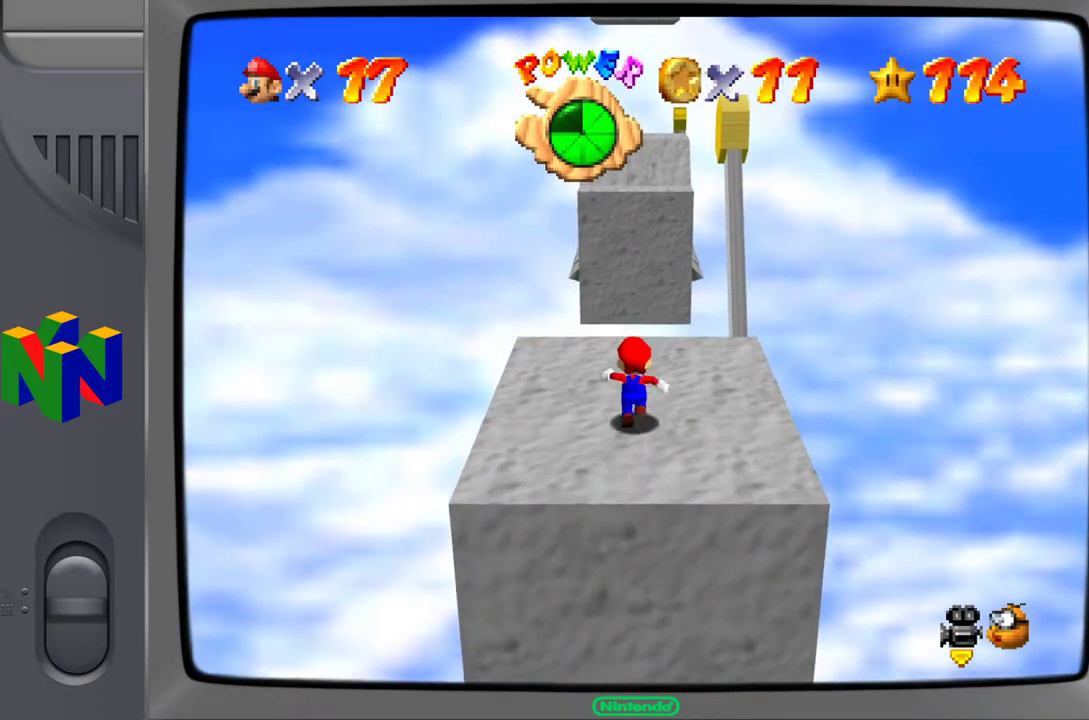
{"buttons": ["A", "Z"], "left_stick": "up", "events": [[417, "Z", "down"], [483, "A", "down"]]}
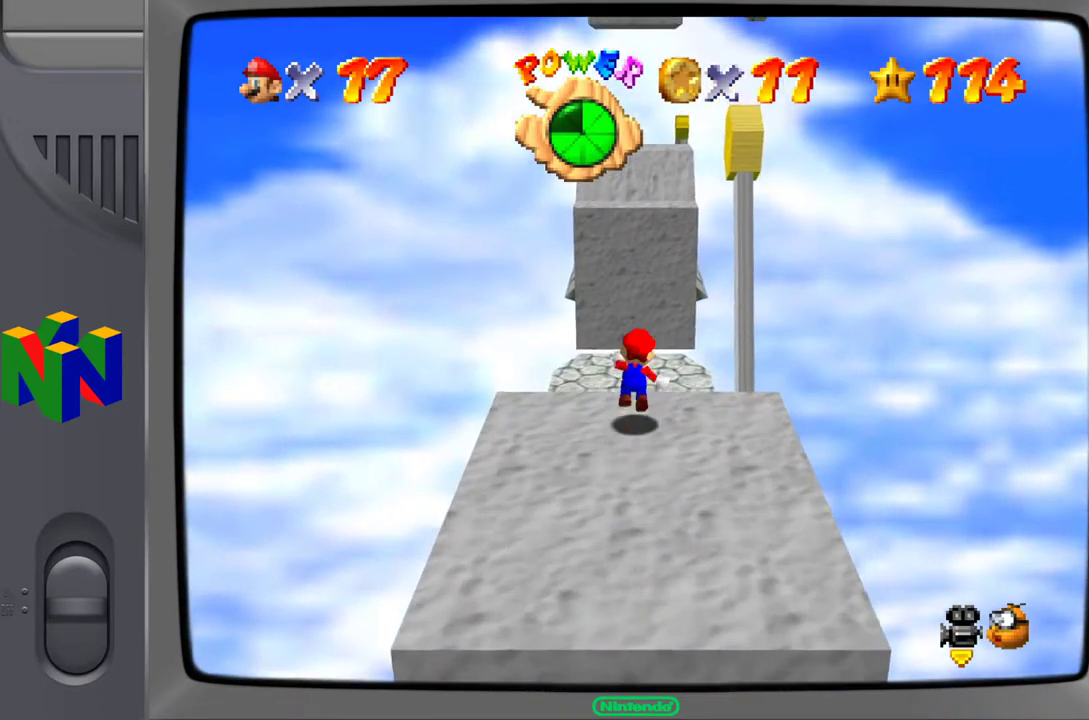
{"buttons": [], "left_stick": "up", "events": [[167, "Z", "up"], [267, "A", "up"]]}
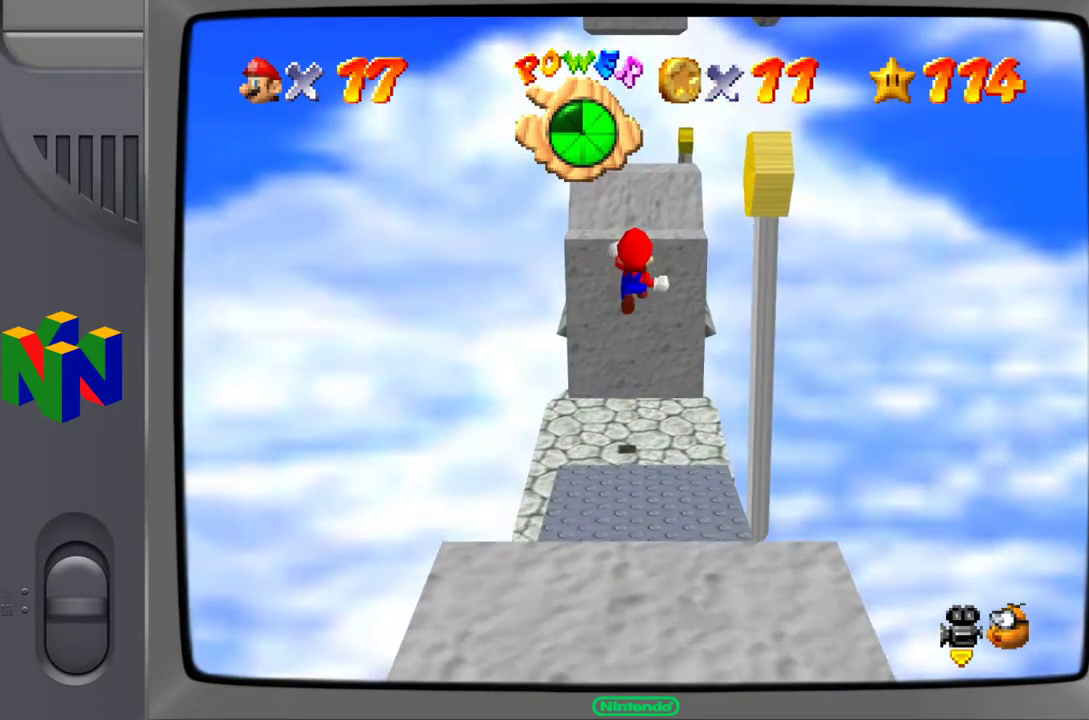
{"buttons": [], "left_stick": "up", "events": [[217, "left_stick", "center"], [500, "left_stick", "up"]]}
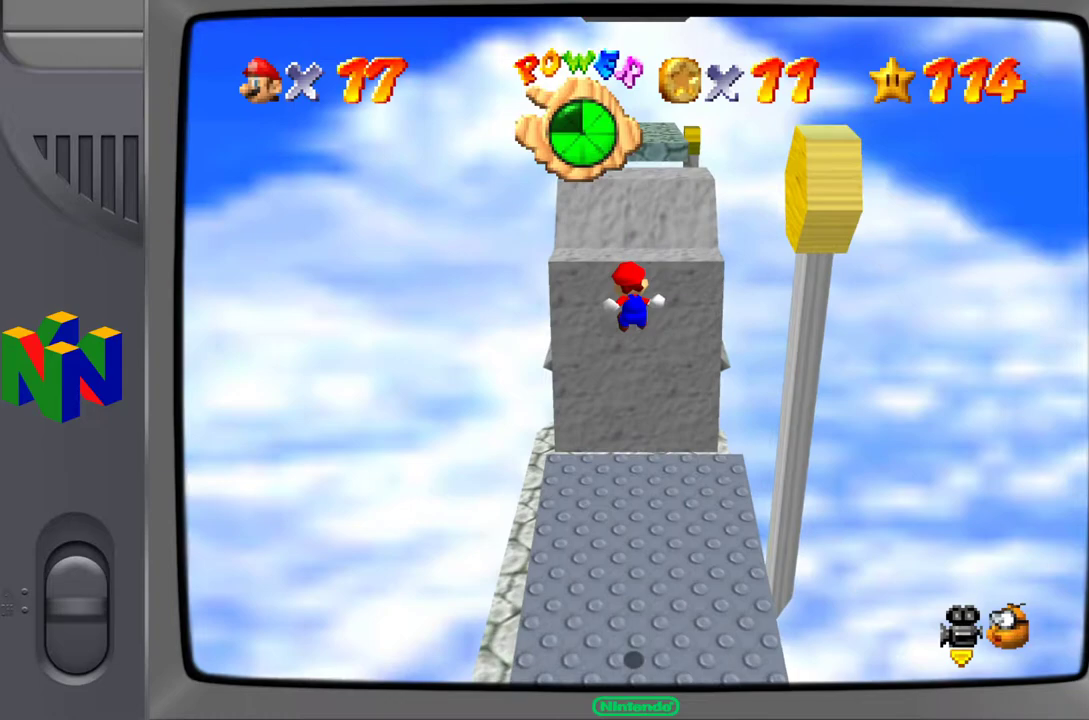
{"buttons": [], "left_stick": "up", "events": [[167, "left_stick", "center"], [400, "left_stick", "up"]]}
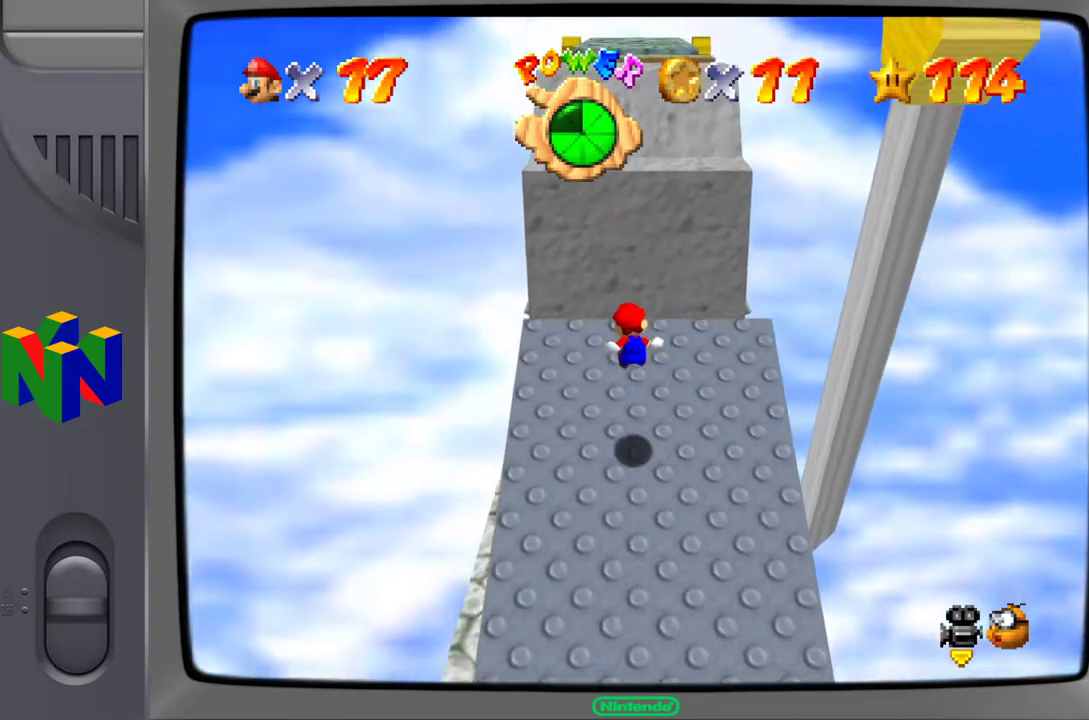
{"buttons": ["A"], "left_stick": "up", "events": [[367, "A", "down"]]}
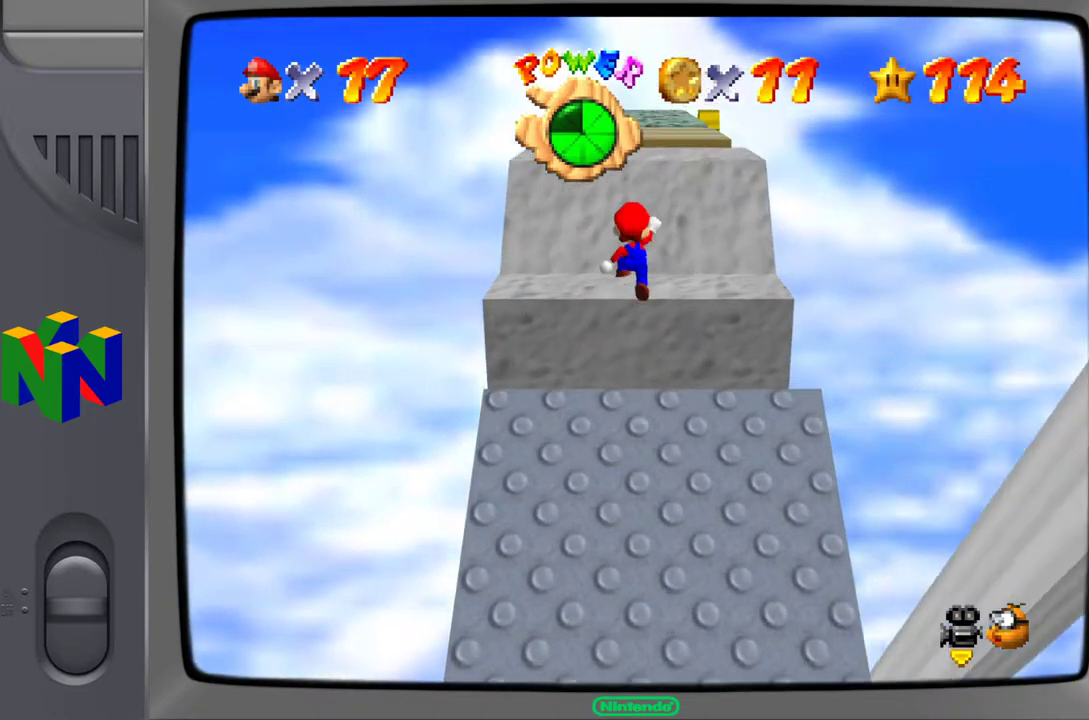
{"buttons": [], "left_stick": "up", "events": [[217, "A", "up"]]}
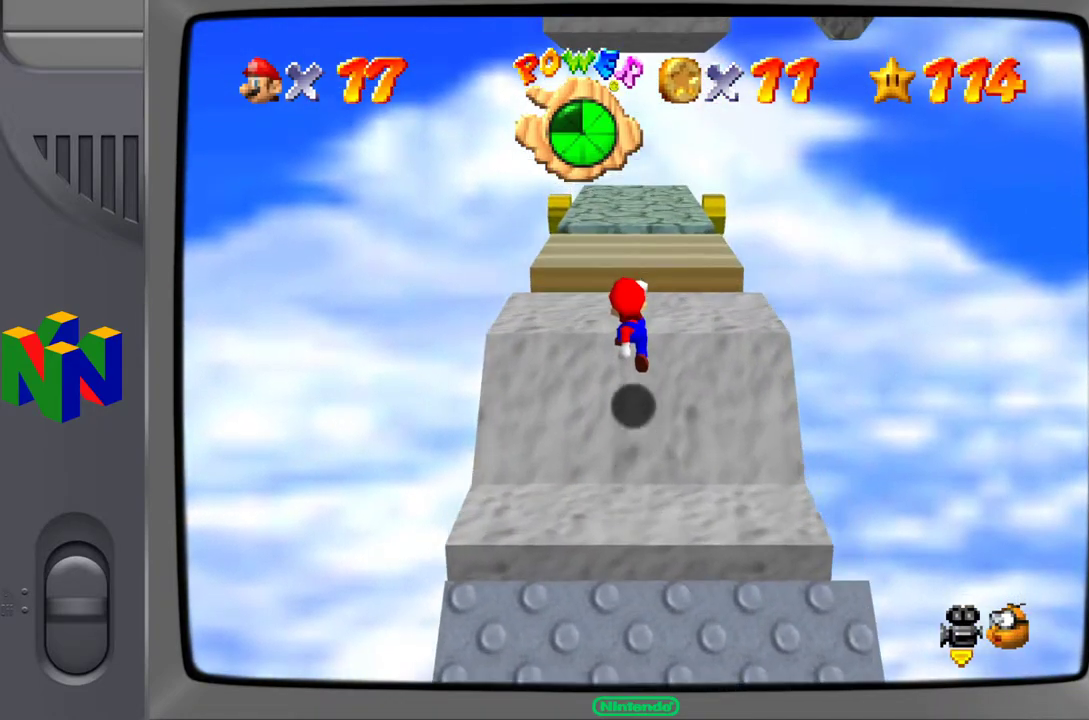
{"buttons": ["A", "Z"], "left_stick": "up", "events": [[450, "A", "down"], [467, "Z", "down"]]}
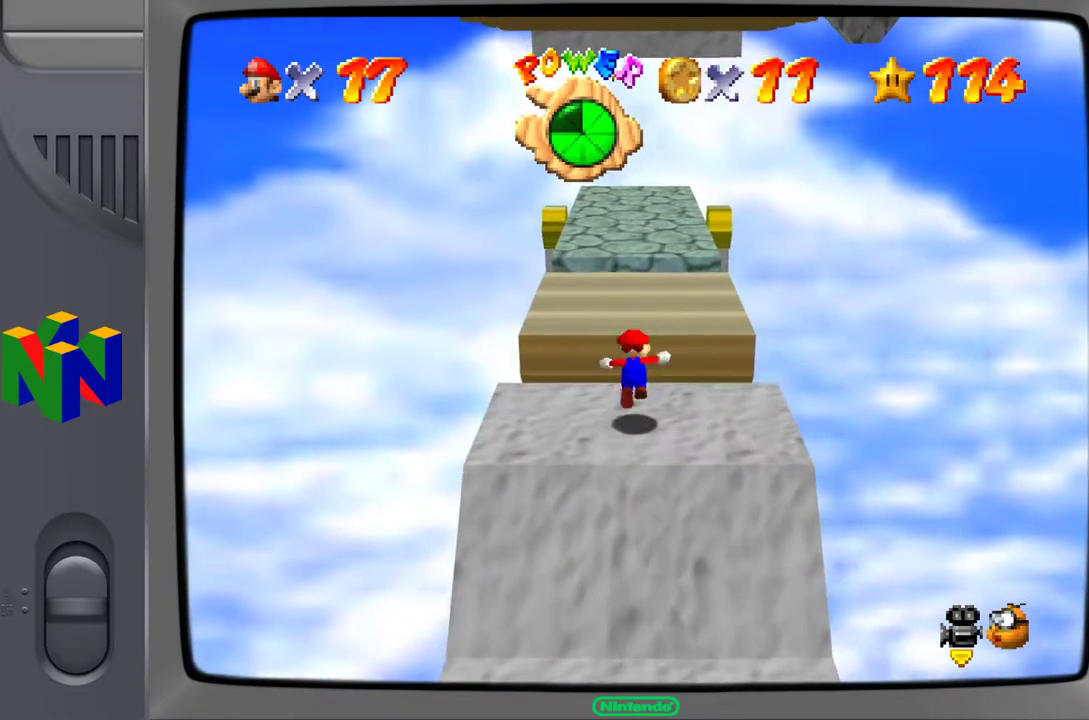
{"buttons": [], "left_stick": "center", "events": [[200, "A", "up"], [250, "Z", "up"], [467, "left_stick", "center"]]}
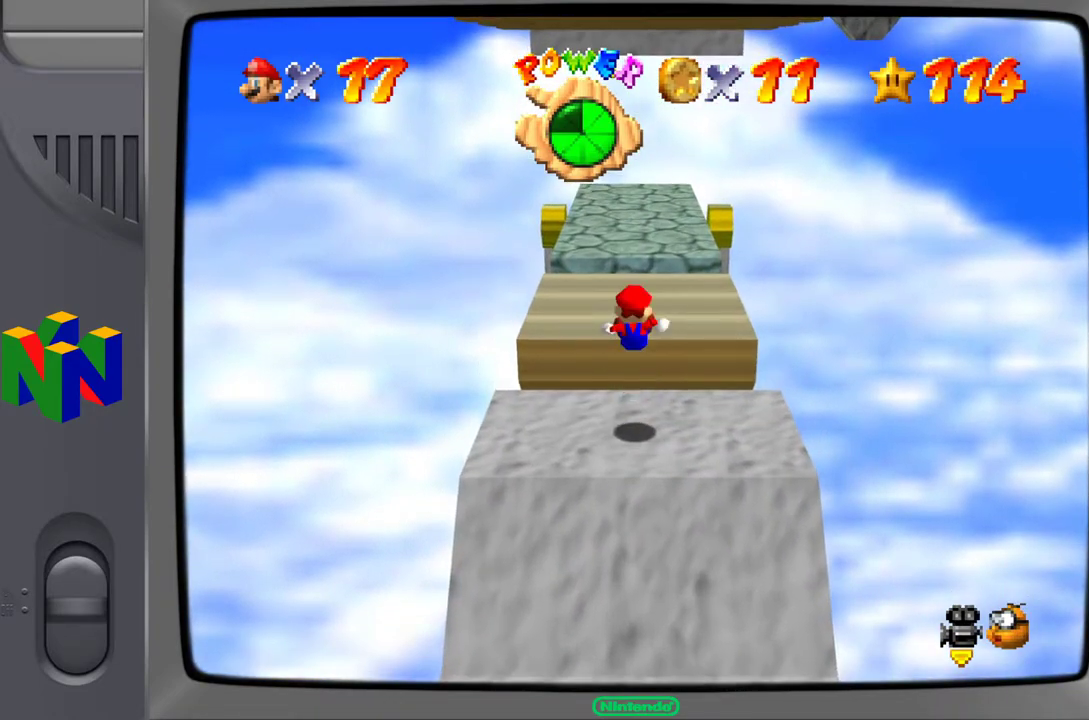
{"buttons": [], "left_stick": "up", "events": [[450, "left_stick", "up"]]}
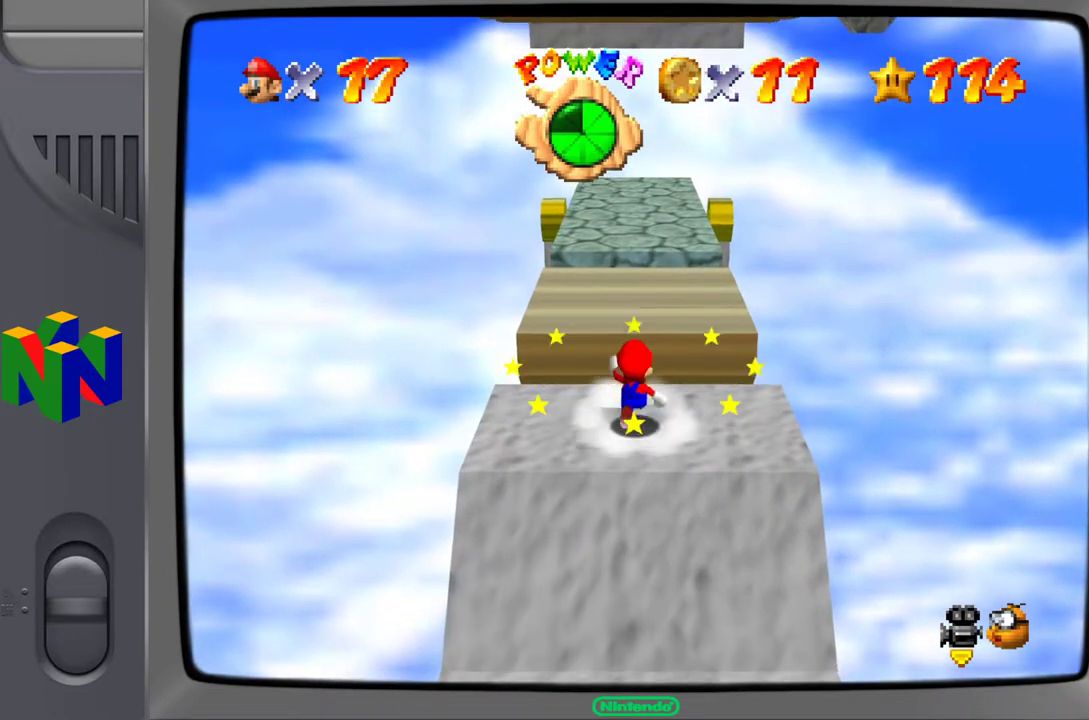
{"buttons": ["A"], "left_stick": "up", "events": [[367, "A", "down"]]}
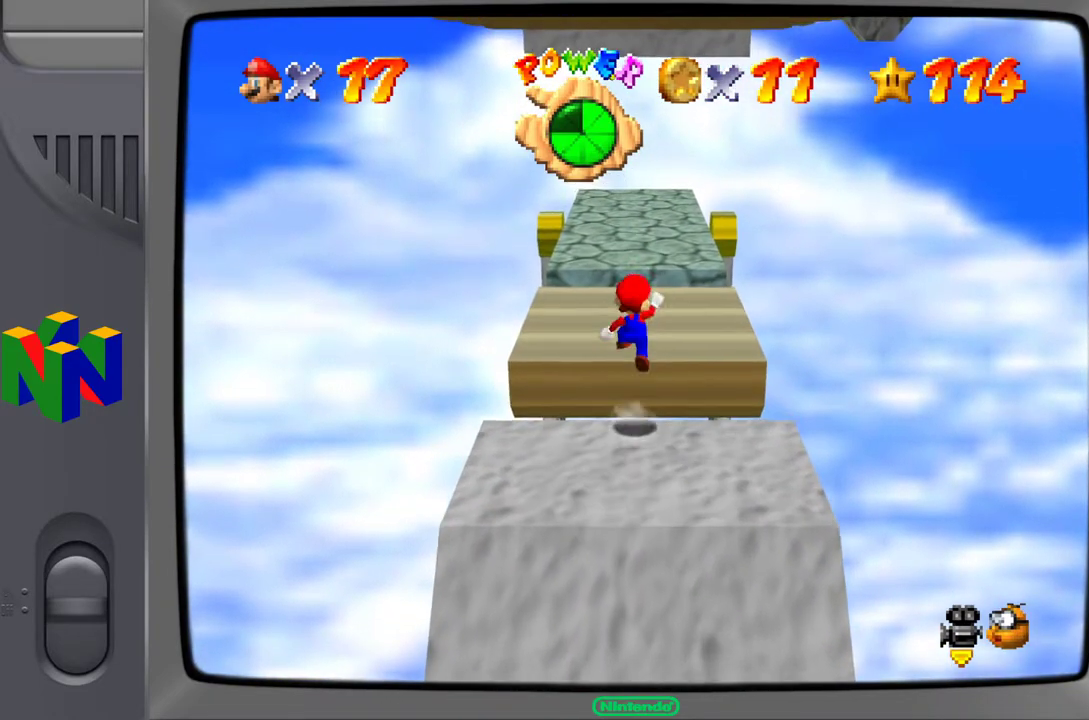
{"buttons": [], "left_stick": "up", "events": [[183, "A", "up"]]}
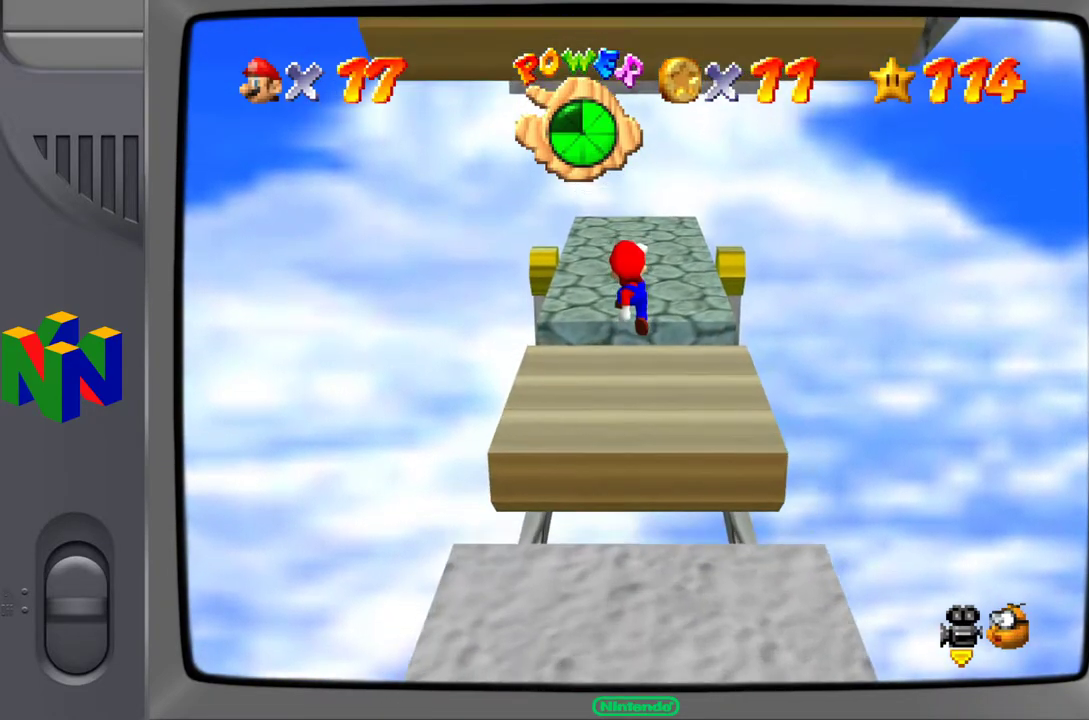
{"buttons": [], "left_stick": "up", "events": []}
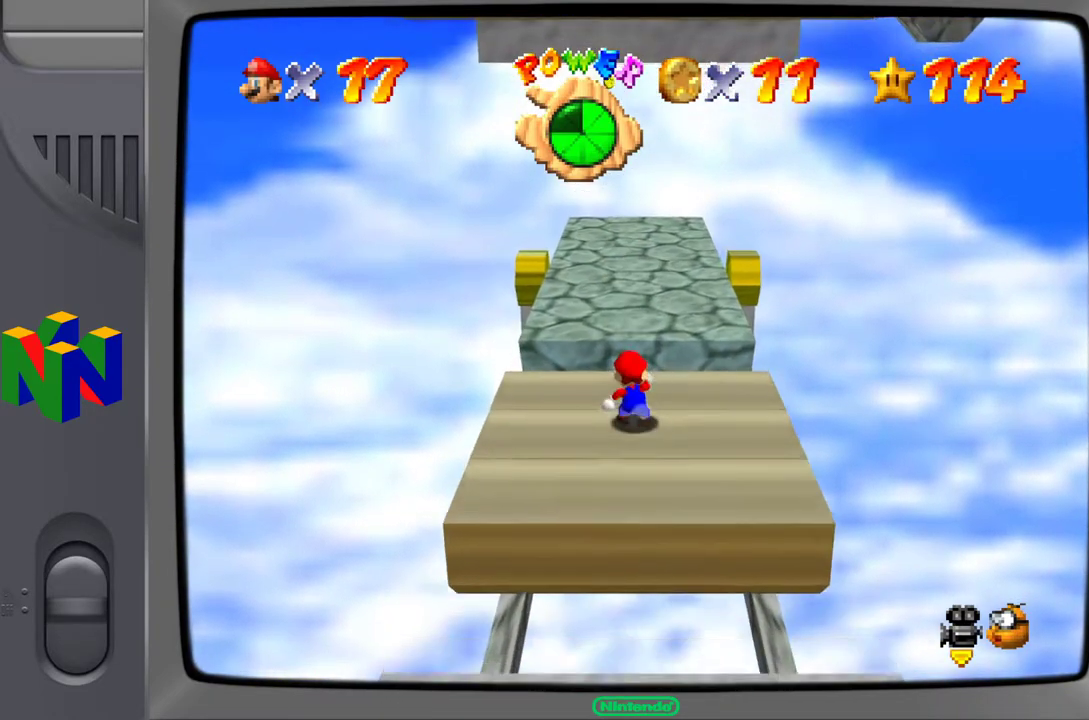
{"buttons": [], "left_stick": "center", "events": [[17, "A", "down"], [150, "A", "up"], [500, "left_stick", "center"]]}
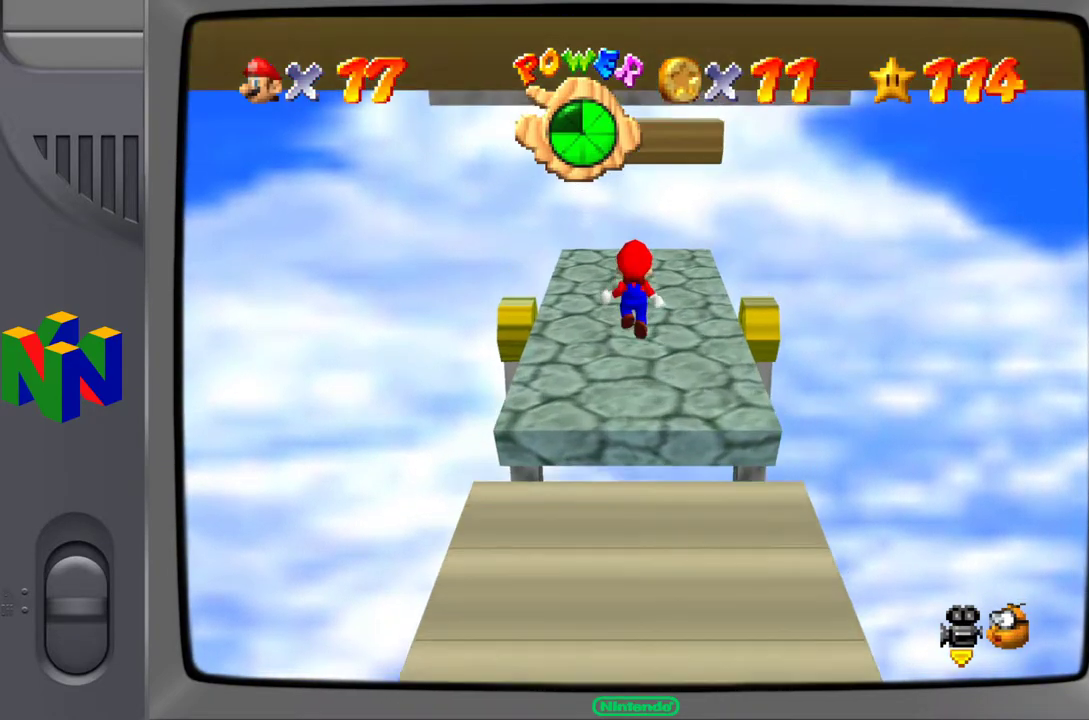
{"buttons": [], "left_stick": "center", "events": []}
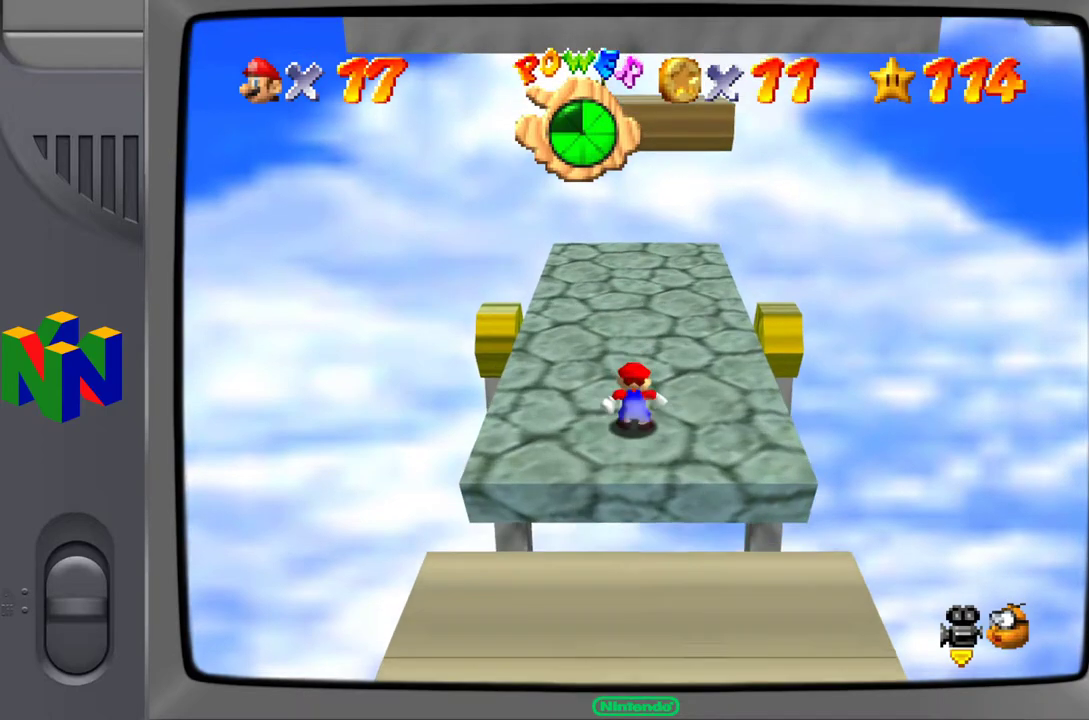
{"buttons": [], "left_stick": "center", "events": []}
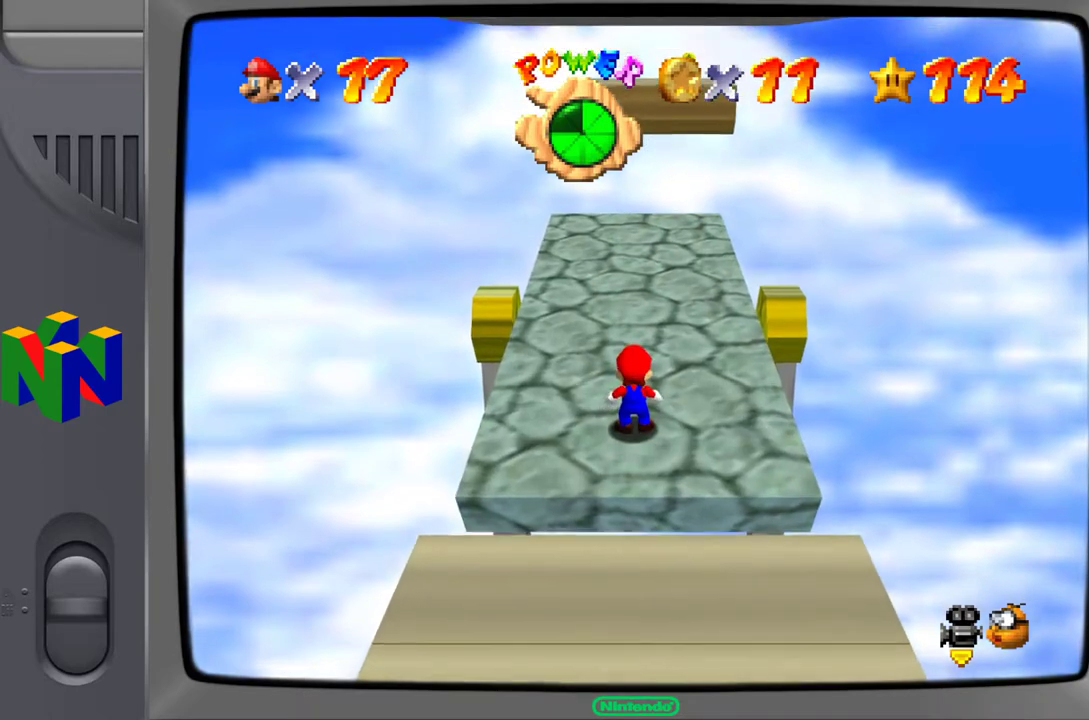
{"buttons": [], "left_stick": "up", "events": [[50, "left_stick", "up"]]}
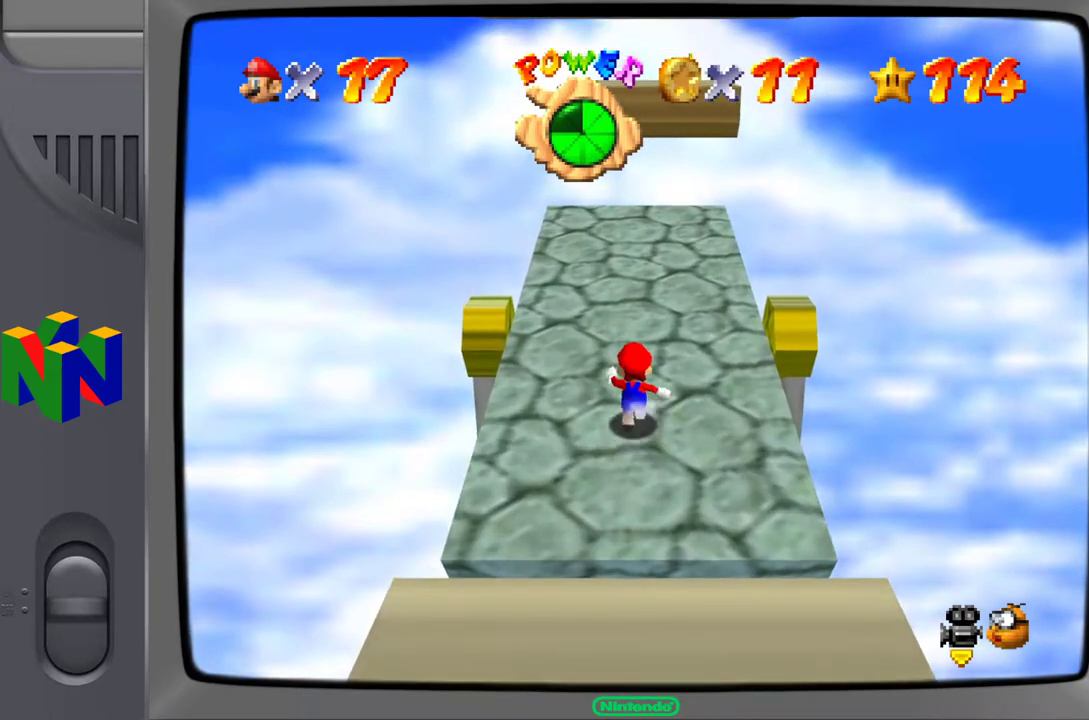
{"buttons": [], "left_stick": "up", "events": []}